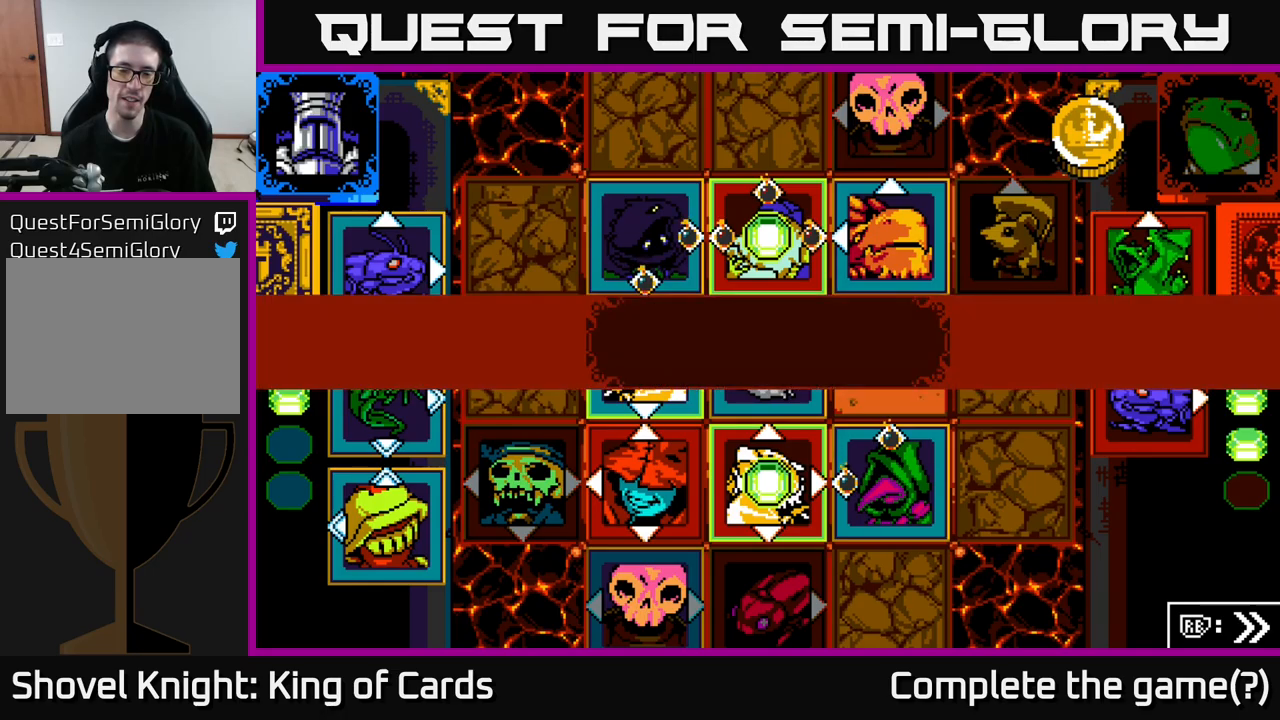
Gameplay with a controller (Xbox layout); each line is a JSON object with the inputs held at the frame after it. "events" lists button and stick changes between this image and that frame as [ms after this image, input, new state], when the widget could be followed in between.
{"buttons": ["A"], "left_stick": "center", "right_stick": "center", "events": [[133, "Y", "down"], [333, "Y", "up"], [400, "A", "down"]]}
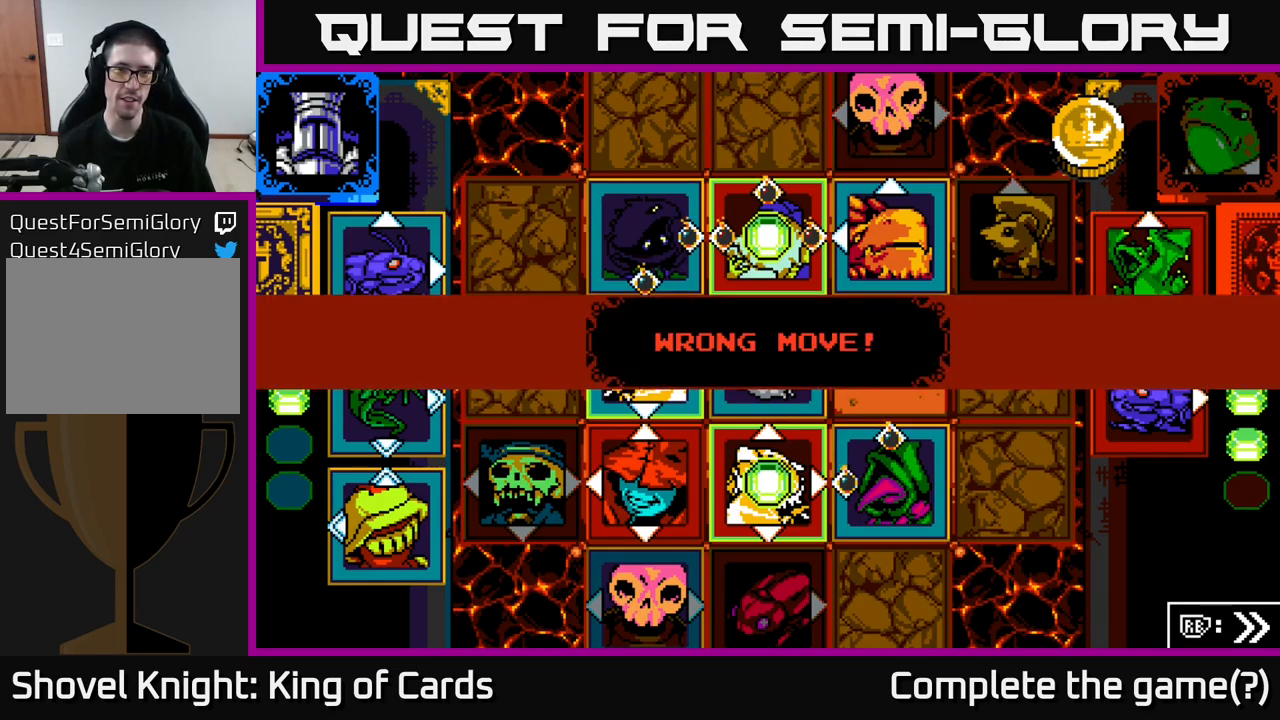
{"buttons": ["A"], "left_stick": "center", "right_stick": "center", "events": [[16, "X", "down"], [166, "X", "up"], [250, "A", "up"], [383, "X", "down"], [466, "A", "down"], [500, "X", "up"]]}
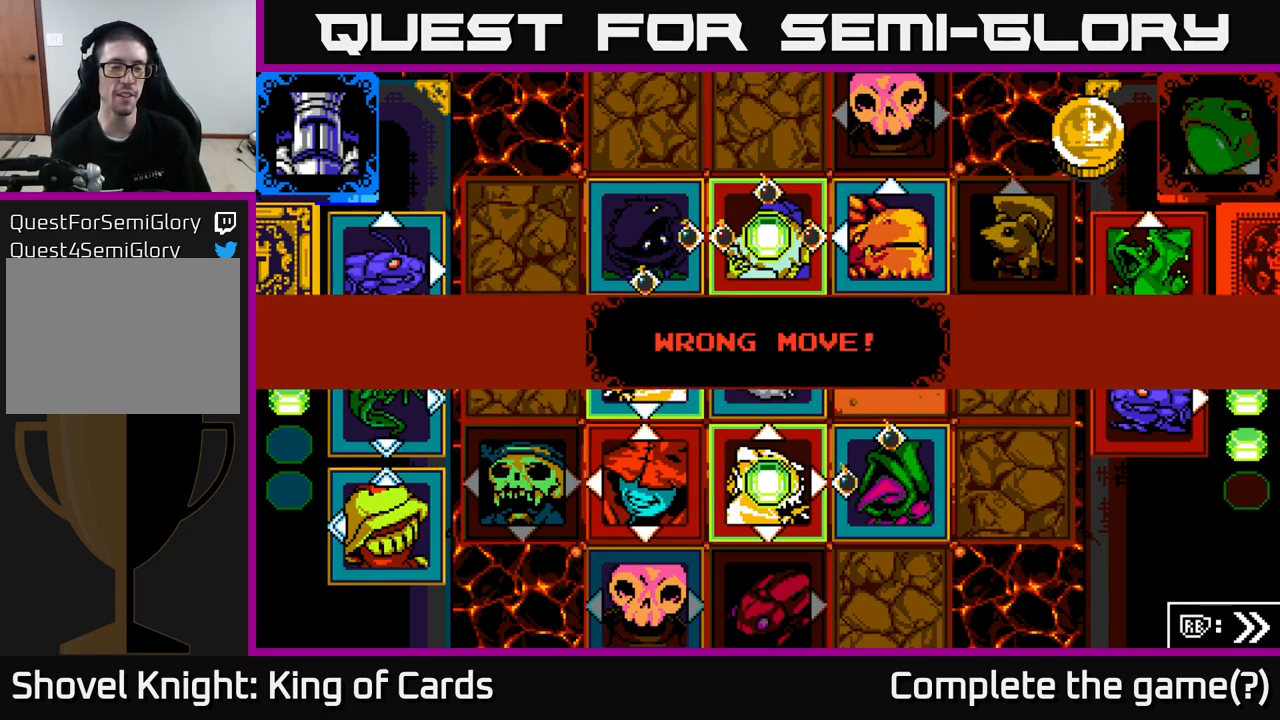
{"buttons": [], "left_stick": "center", "right_stick": "center", "events": [[83, "A", "up"]]}
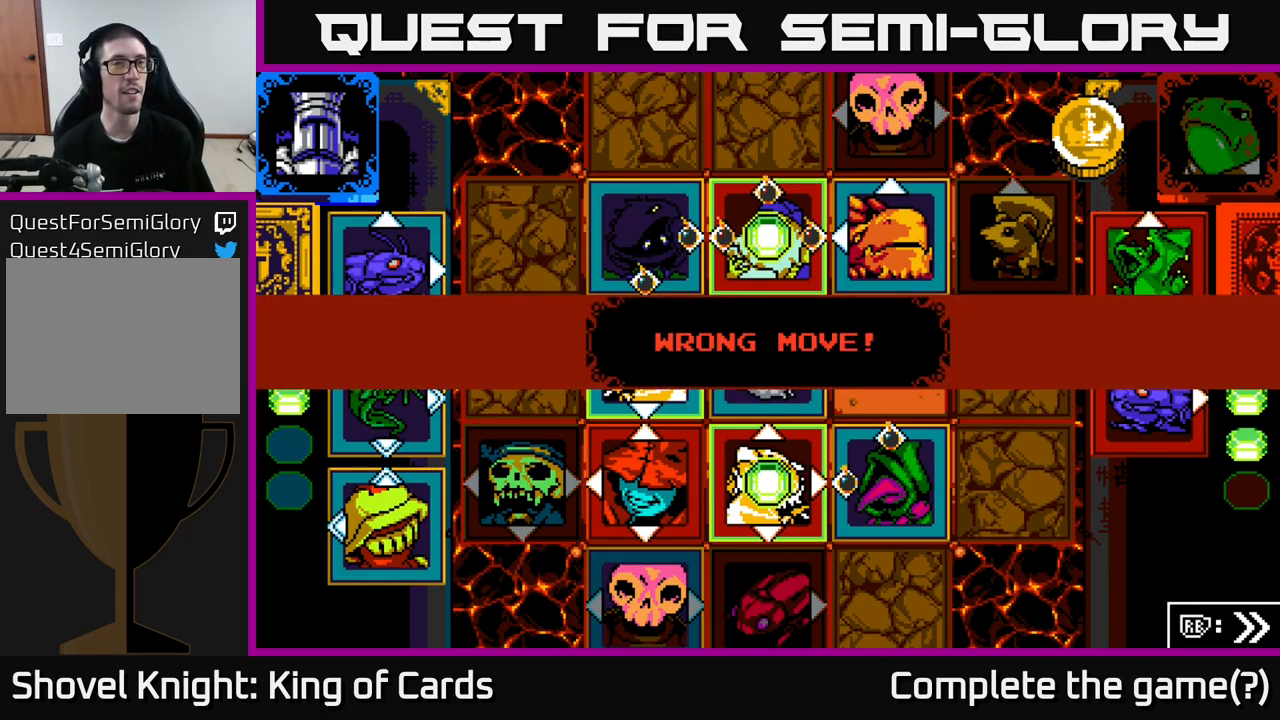
{"buttons": [], "left_stick": "center", "right_stick": "center", "events": []}
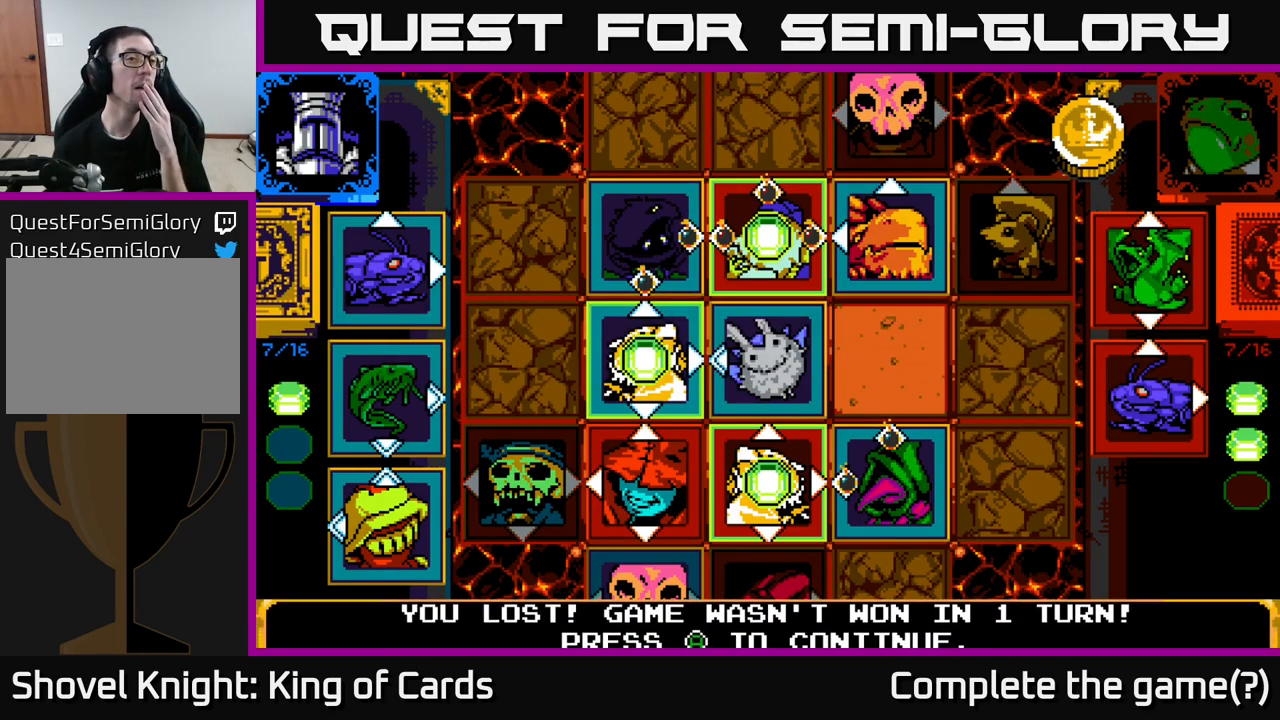
{"buttons": [], "left_stick": "center", "right_stick": "center", "events": [[333, "A", "down"], [466, "A", "up"]]}
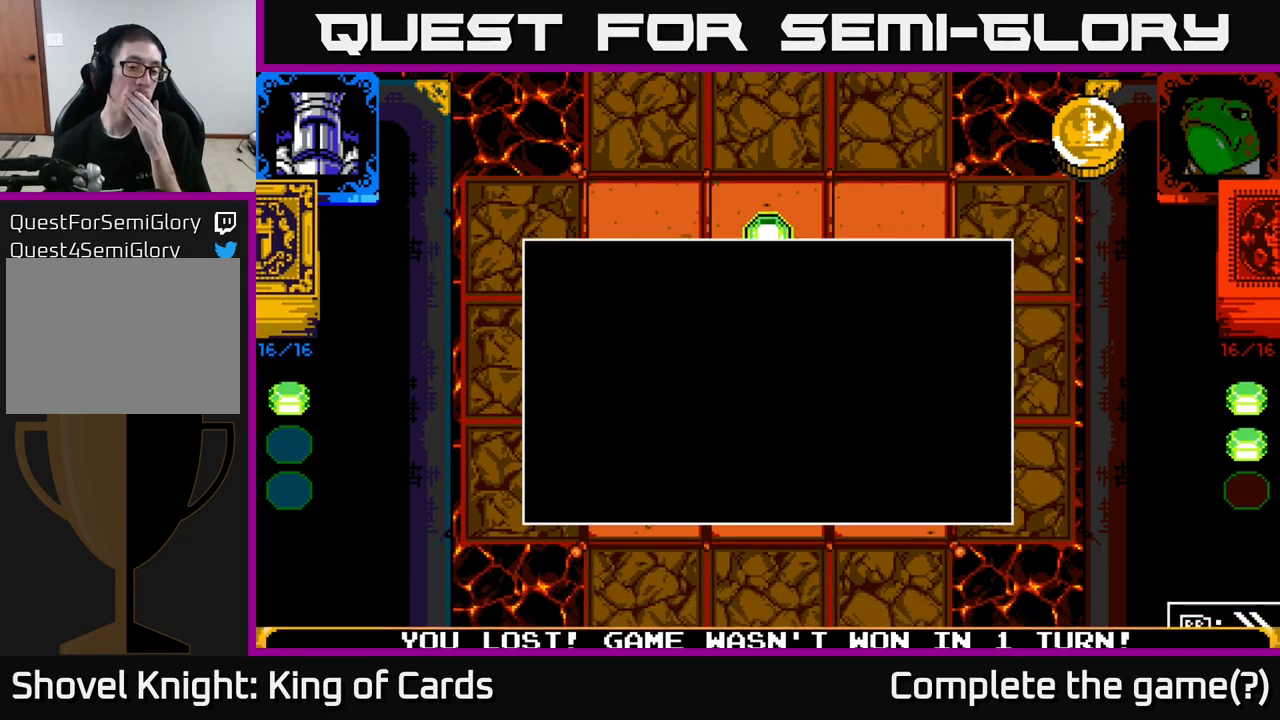
{"buttons": [], "left_stick": "center", "right_stick": "center", "events": []}
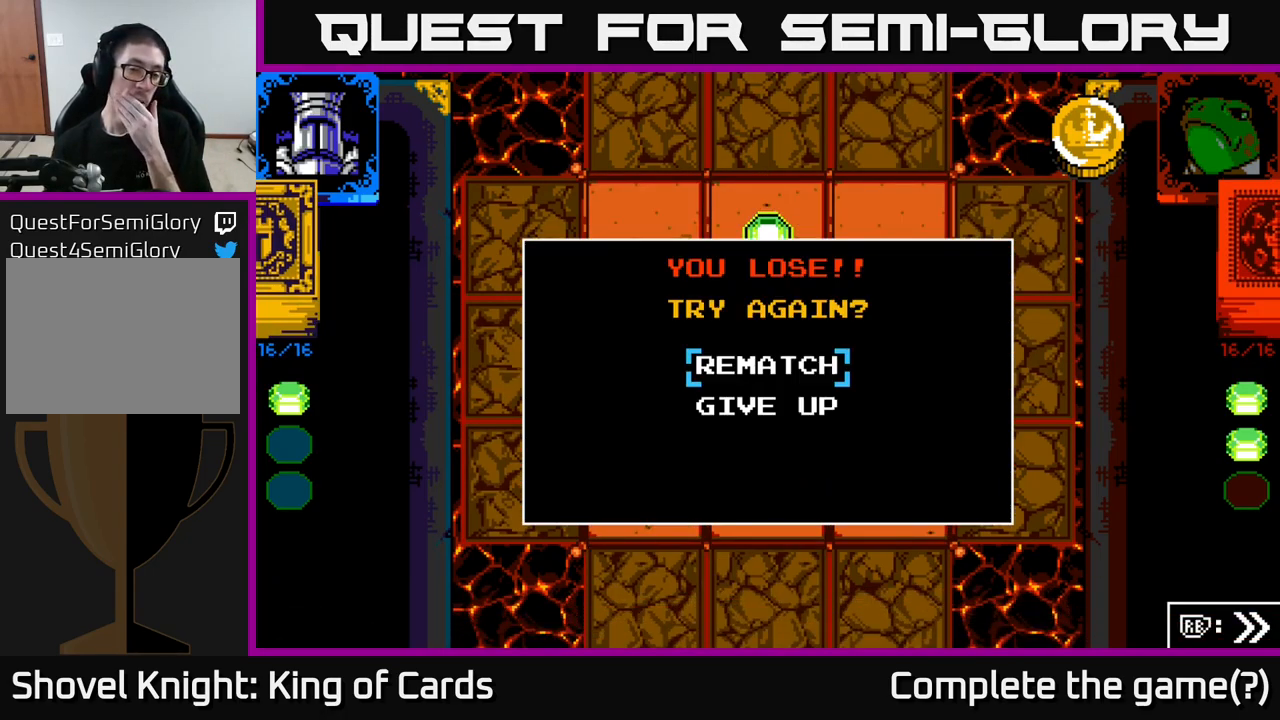
{"buttons": [], "left_stick": "center", "right_stick": "center", "events": [[66, "A", "down"], [250, "A", "up"]]}